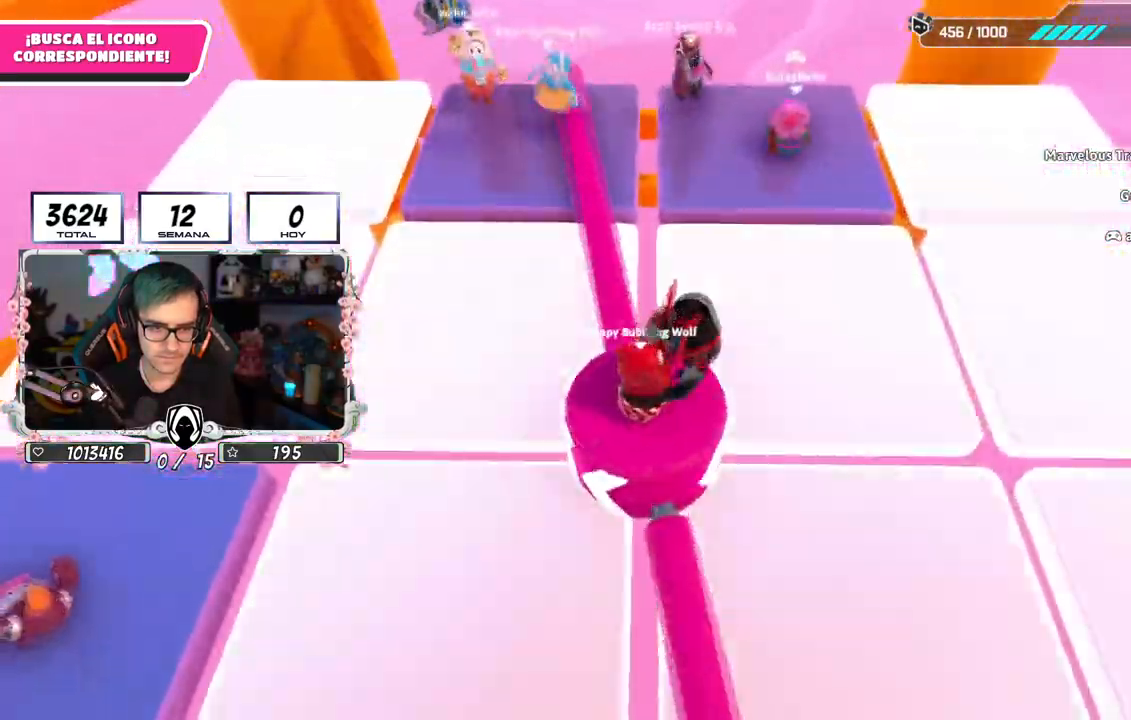
Gameplay with a controller (PlayStation layout); each line is a JSON object with the inputs held at the frame after it. "events" lists button and stick changes between this image and that frame as [ms after this image, input, new state], when the widget could be followed in between. Not read: L1 R1.
{"buttons": [], "left_stick": "down-right", "right_stick": "center", "events": [[234, "R2", "up"], [300, "left_stick", "down"], [467, "left_stick", "down-right"]]}
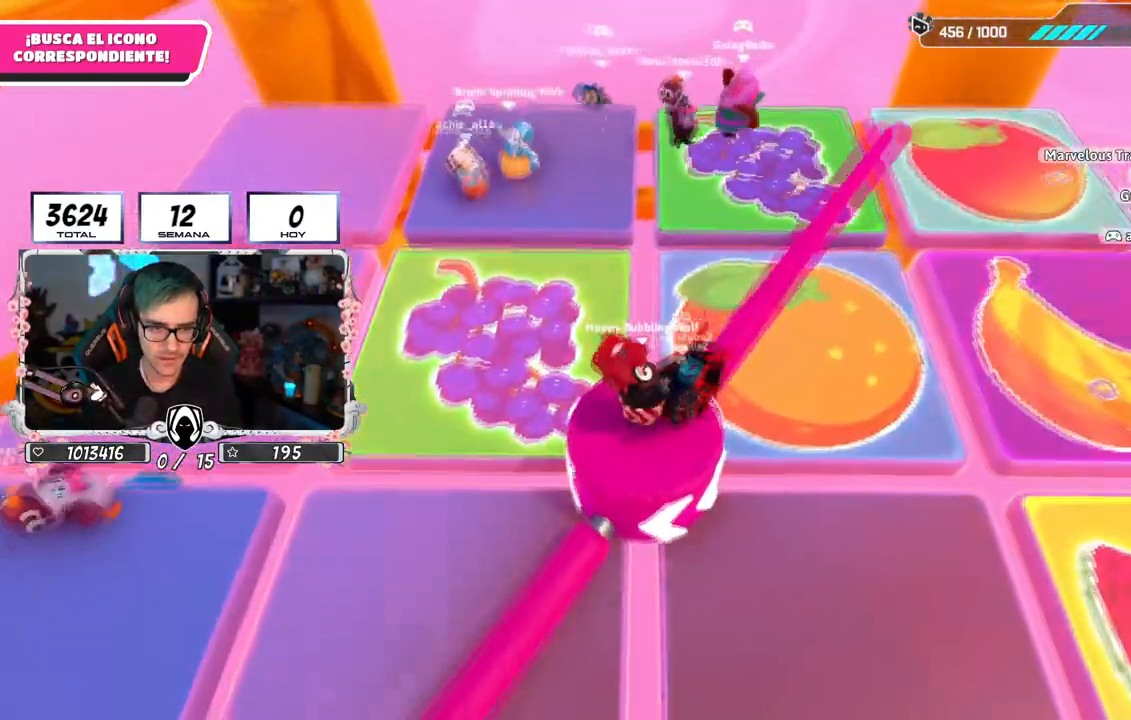
{"buttons": [], "left_stick": "up-left", "right_stick": "center", "events": [[16, "left_stick", "right"], [283, "left_stick", "down"], [417, "left_stick", "left"], [467, "left_stick", "up-left"]]}
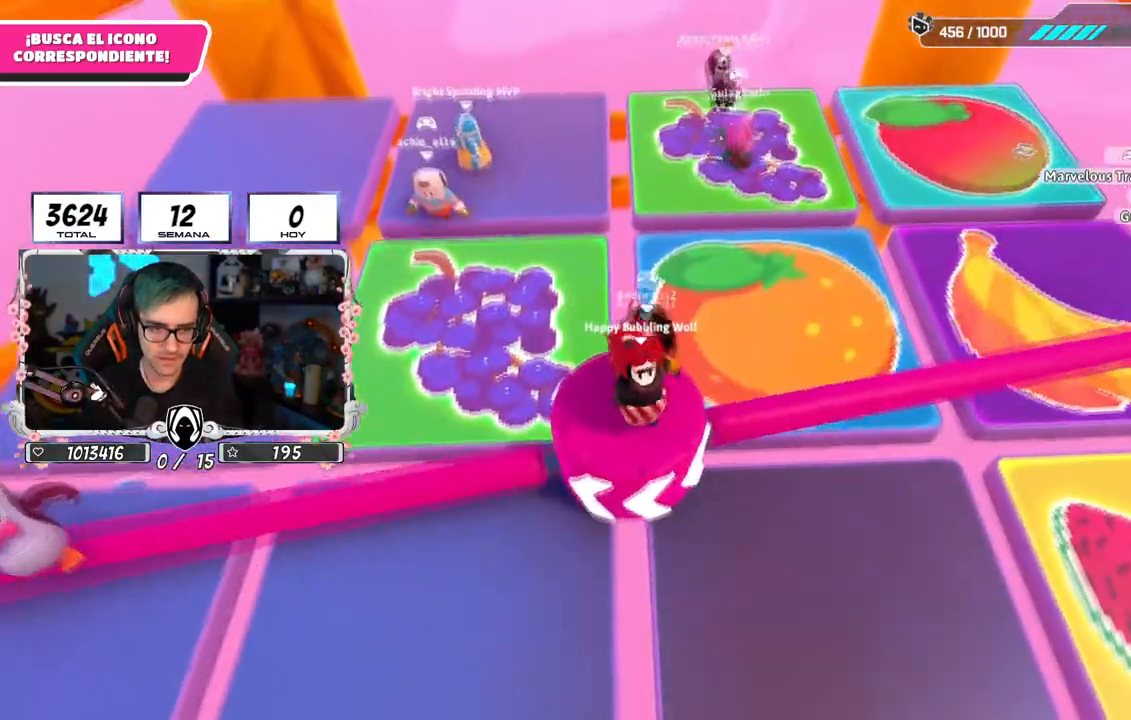
{"buttons": ["R2"], "left_stick": "down", "right_stick": "center", "events": [[33, "R2", "down"], [50, "left_stick", "up"], [350, "left_stick", "right"], [467, "left_stick", "down"]]}
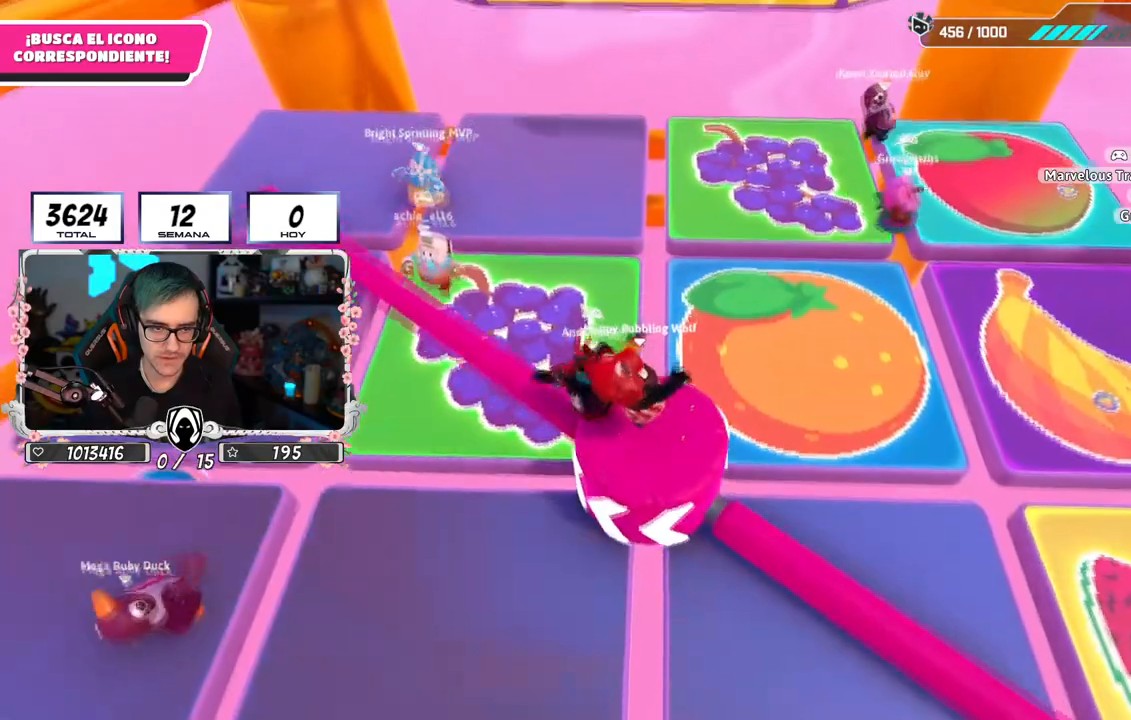
{"buttons": [], "left_stick": "down-left", "right_stick": "center", "events": [[66, "left_stick", "left"], [200, "left_stick", "up"], [300, "left_stick", "up-right"], [383, "R2", "up"], [450, "left_stick", "down-left"]]}
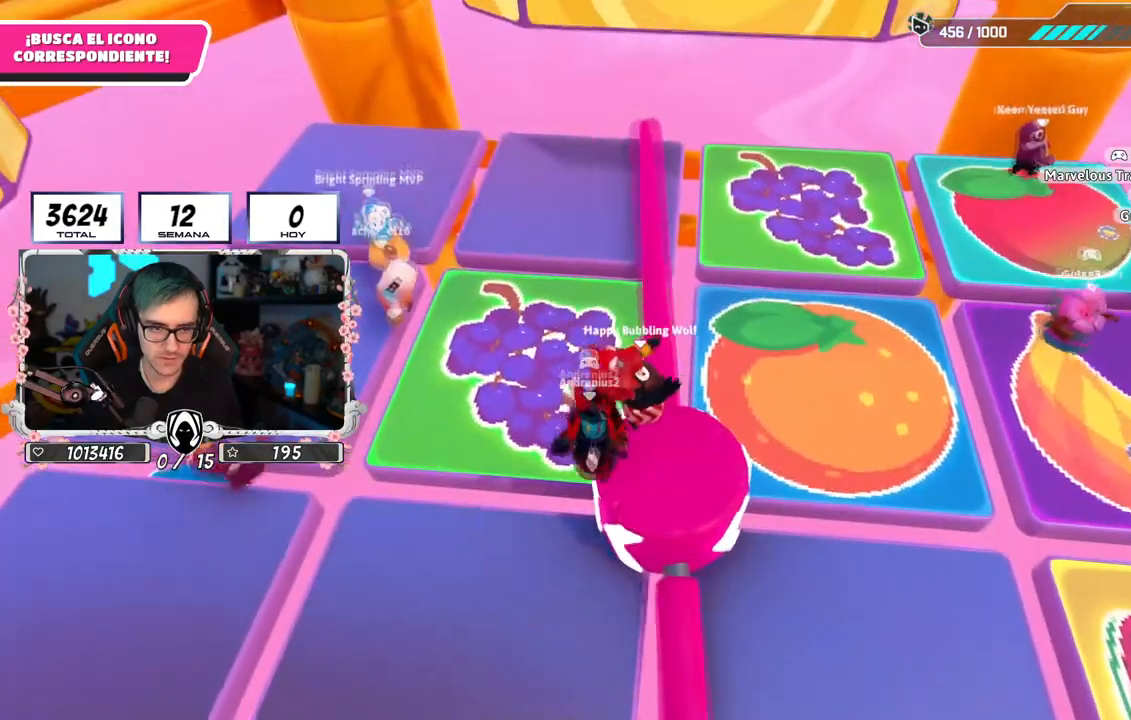
{"buttons": [], "left_stick": "up-left", "right_stick": "center", "events": [[84, "R2", "down"], [117, "left_stick", "down-right"], [417, "left_stick", "up-right"], [434, "R2", "up"], [467, "left_stick", "up-left"]]}
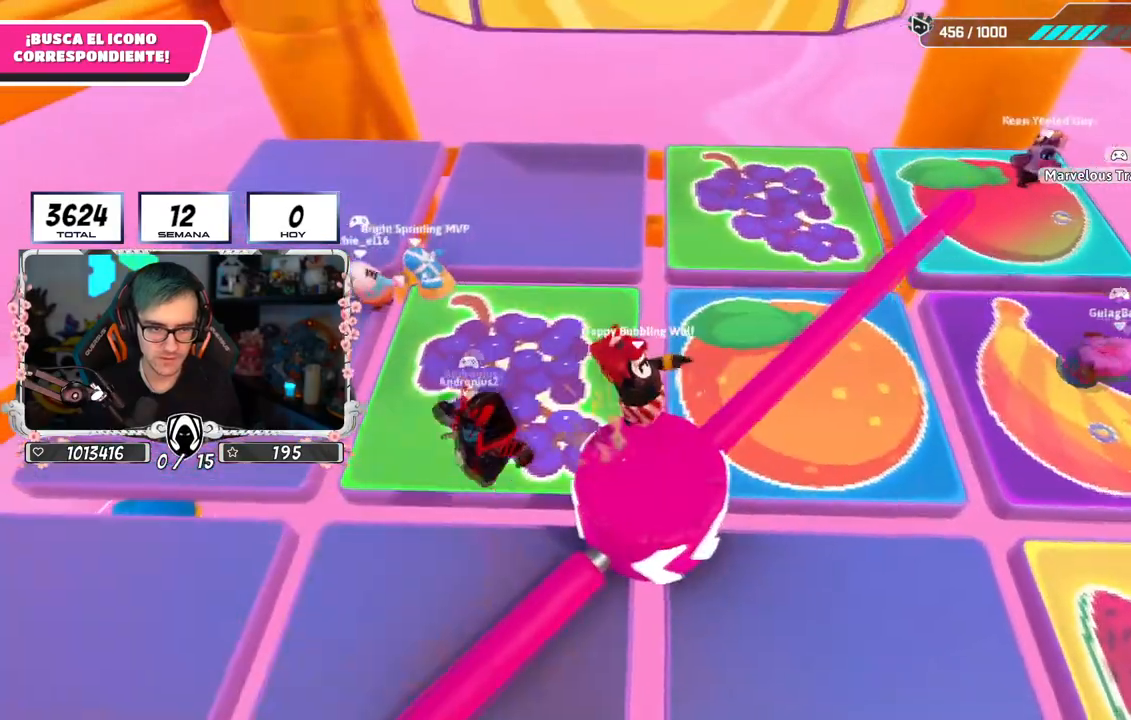
{"buttons": [], "left_stick": "right", "right_stick": "center", "events": [[16, "left_stick", "left"], [300, "left_stick", "right"]]}
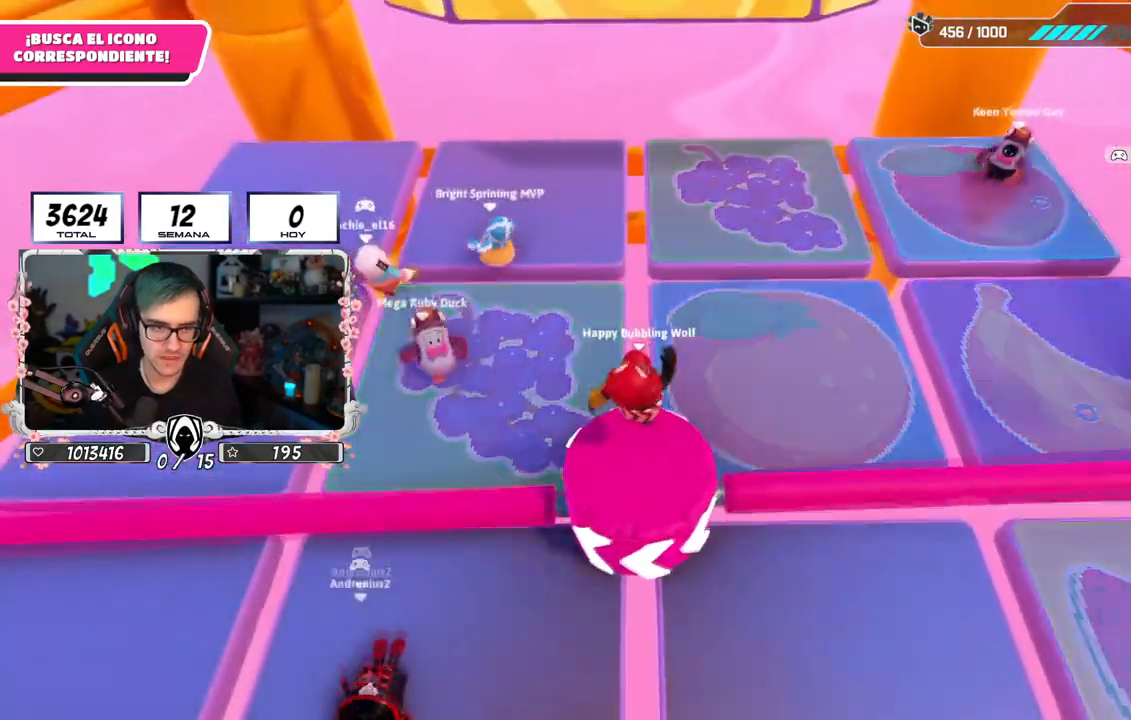
{"buttons": [], "left_stick": "right", "right_stick": "center", "events": [[117, "left_stick", "down-left"], [384, "left_stick", "center"], [434, "left_stick", "right"]]}
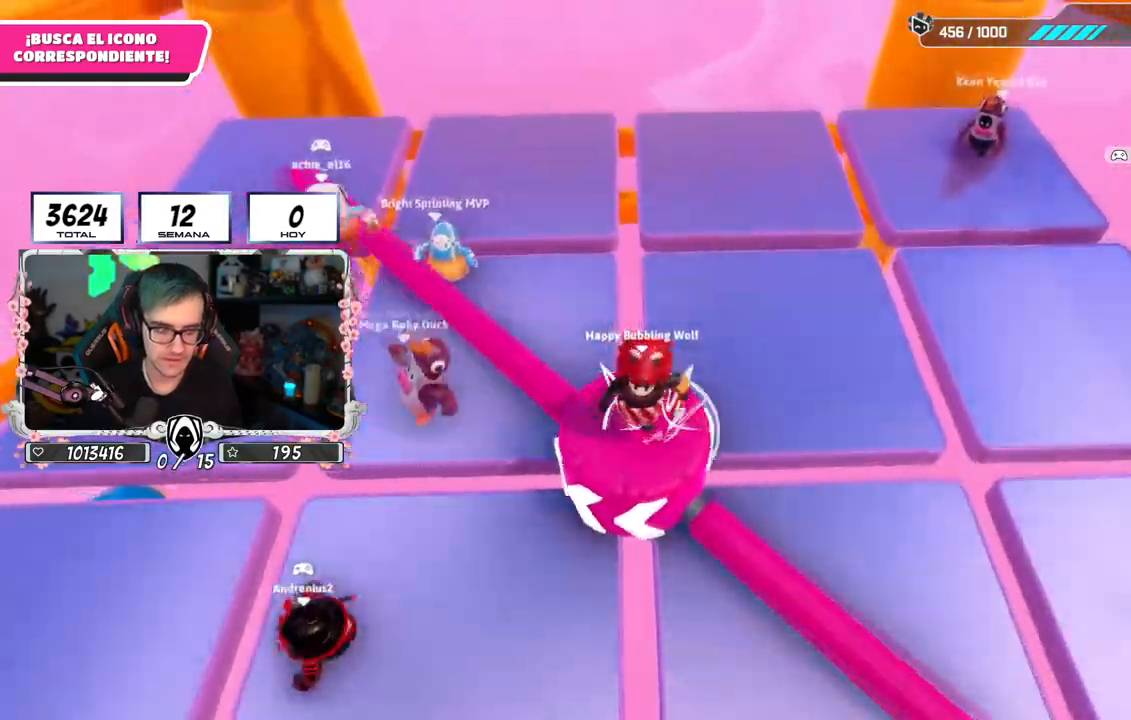
{"buttons": [], "left_stick": "up-right", "right_stick": "center", "events": [[116, "left_stick", "left"], [267, "left_stick", "up-right"]]}
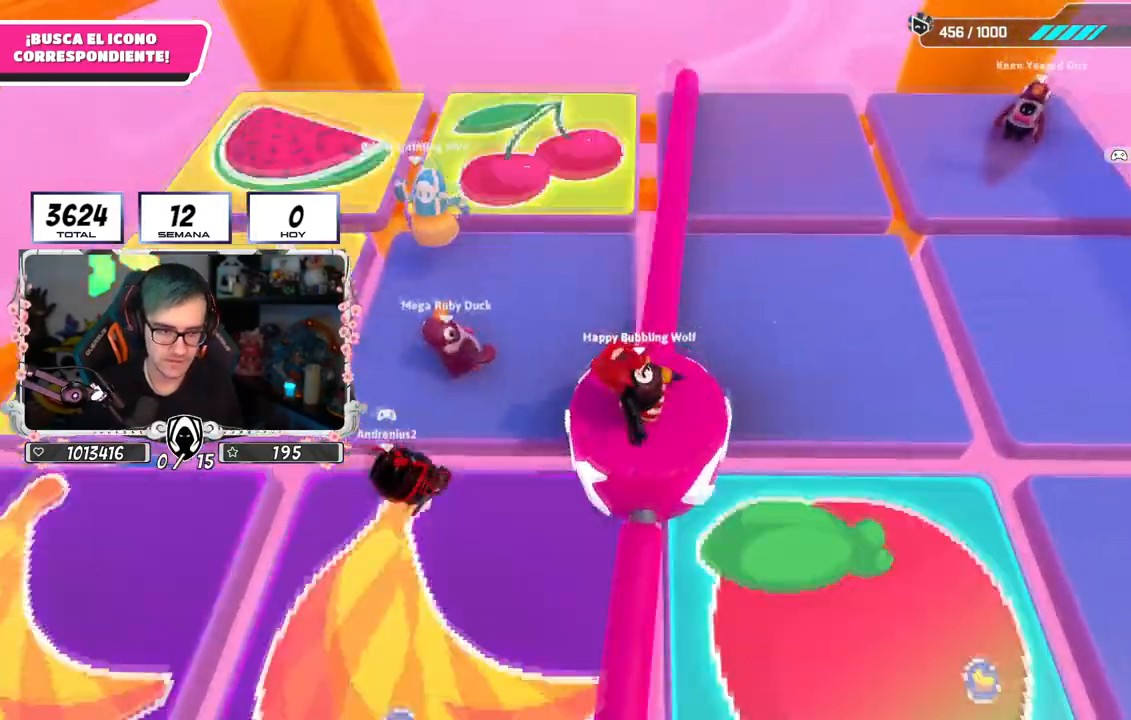
{"buttons": [], "left_stick": "down-right", "right_stick": "center", "events": [[117, "left_stick", "down-left"], [350, "left_stick", "down-right"]]}
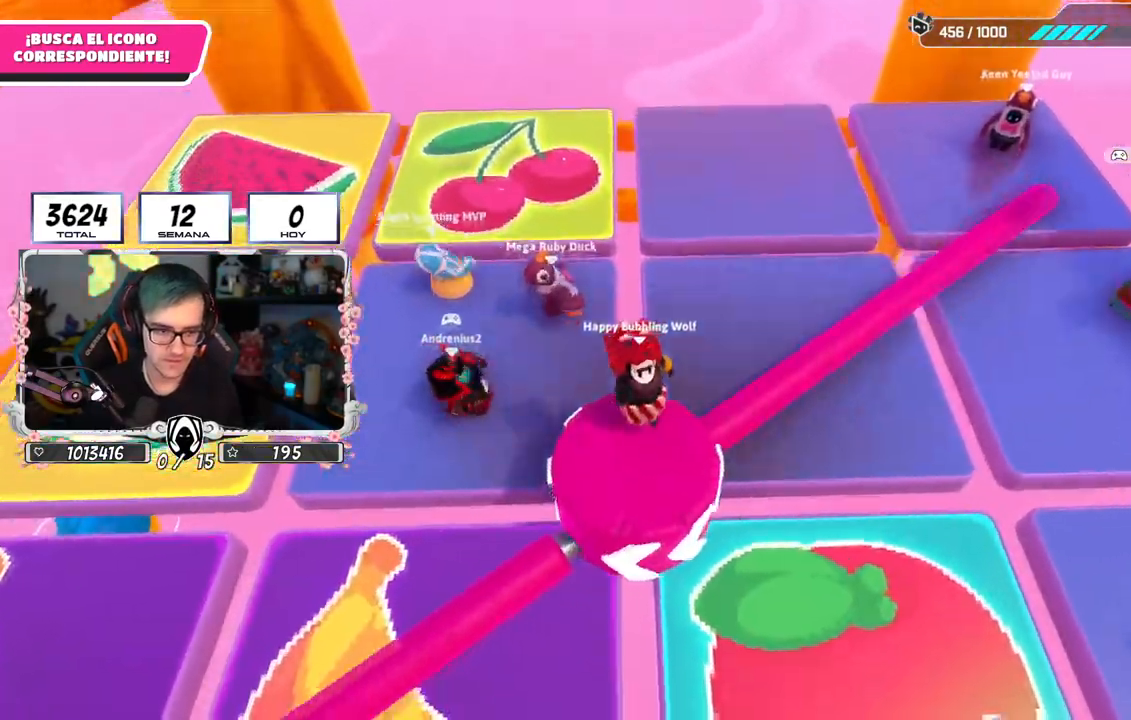
{"buttons": [], "left_stick": "left", "right_stick": "center", "events": [[33, "left_stick", "down-left"], [233, "left_stick", "up-right"], [400, "left_stick", "down-left"], [483, "left_stick", "left"]]}
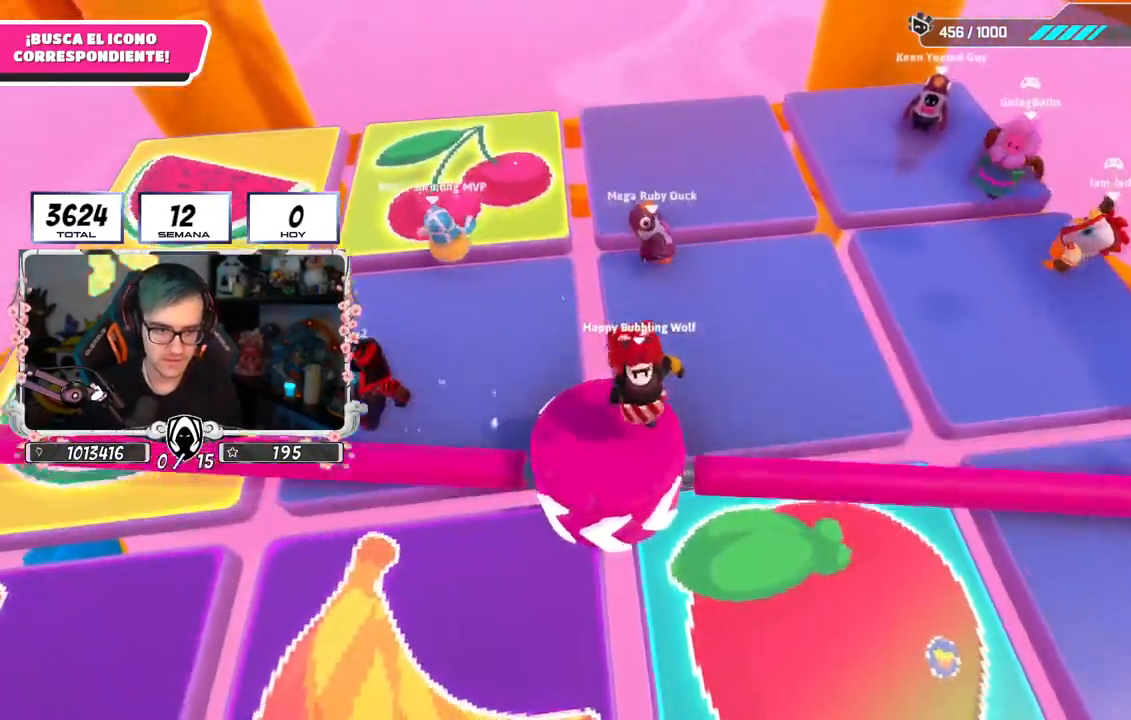
{"buttons": [], "left_stick": "up-right", "right_stick": "center", "events": [[184, "left_stick", "up-right"], [367, "left_stick", "left"], [434, "left_stick", "center"], [484, "left_stick", "up-right"]]}
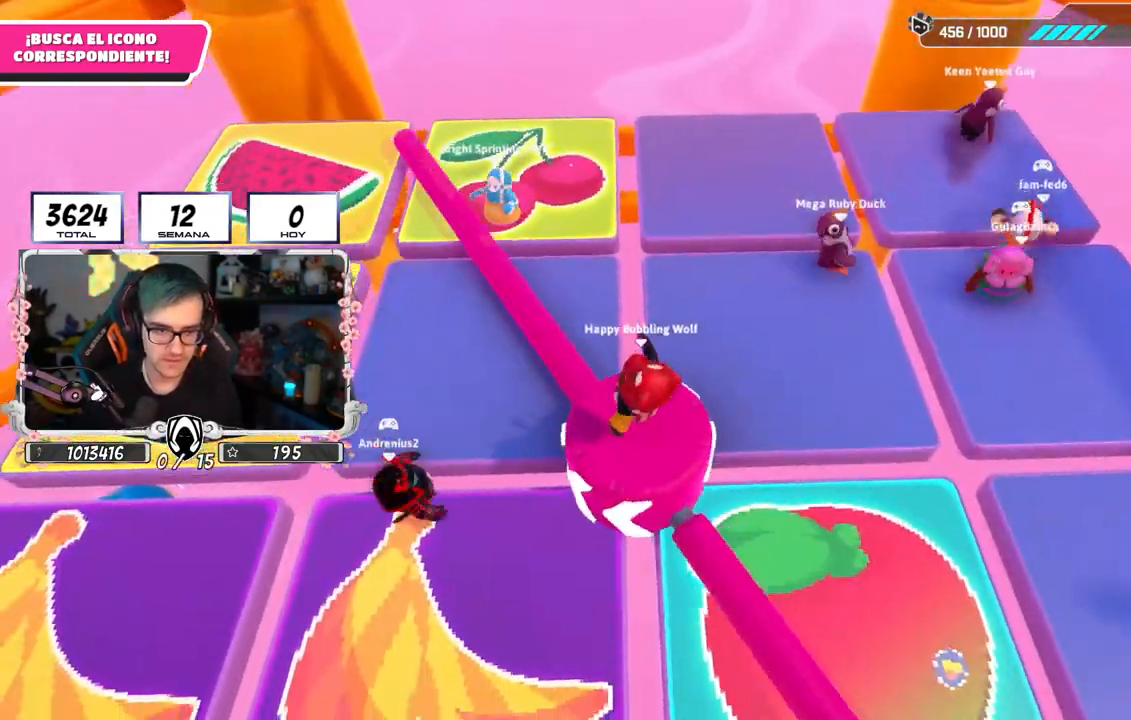
{"buttons": [], "left_stick": "right", "right_stick": "center", "events": [[233, "left_stick", "center"], [283, "left_stick", "down-left"], [433, "left_stick", "right"]]}
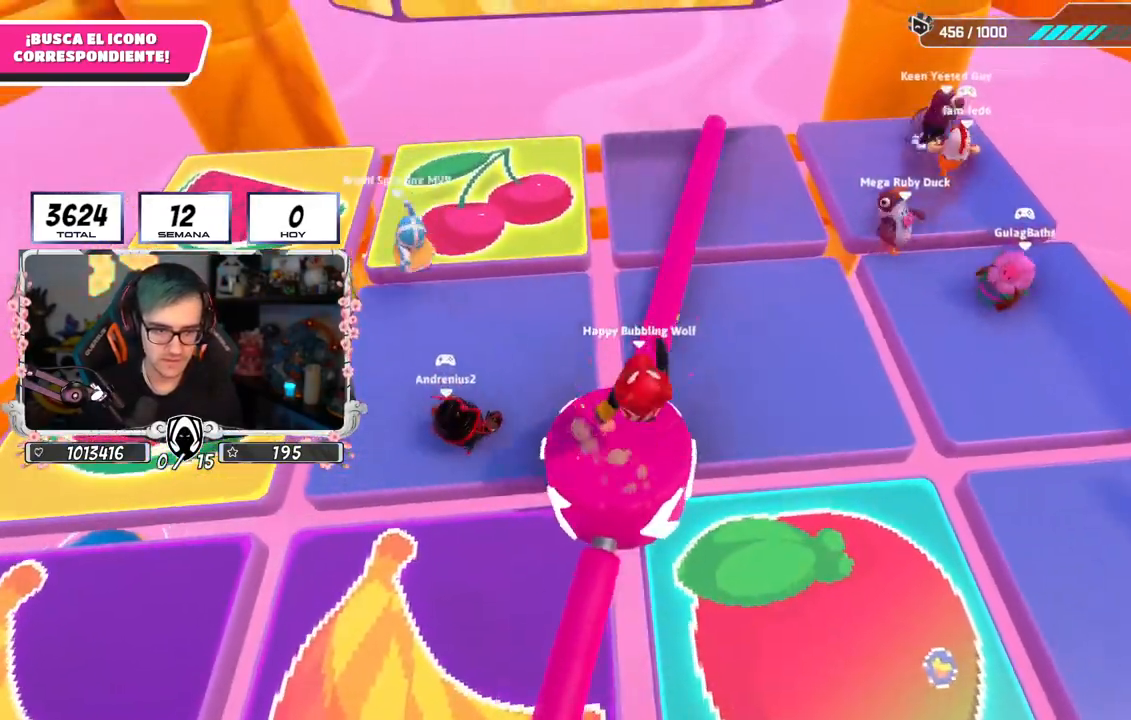
{"buttons": [], "left_stick": "right", "right_stick": "center", "events": [[100, "left_stick", "left"], [384, "left_stick", "right"]]}
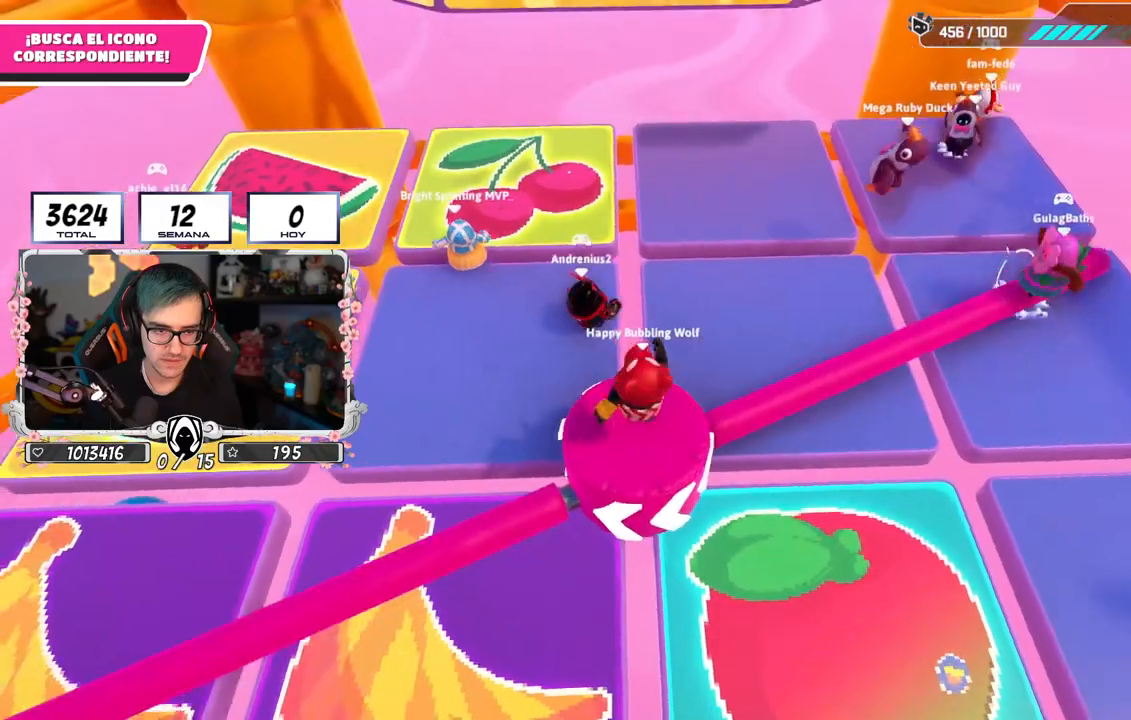
{"buttons": [], "left_stick": "left", "right_stick": "center", "events": [[150, "left_stick", "up-right"], [383, "left_stick", "up-left"], [433, "left_stick", "left"]]}
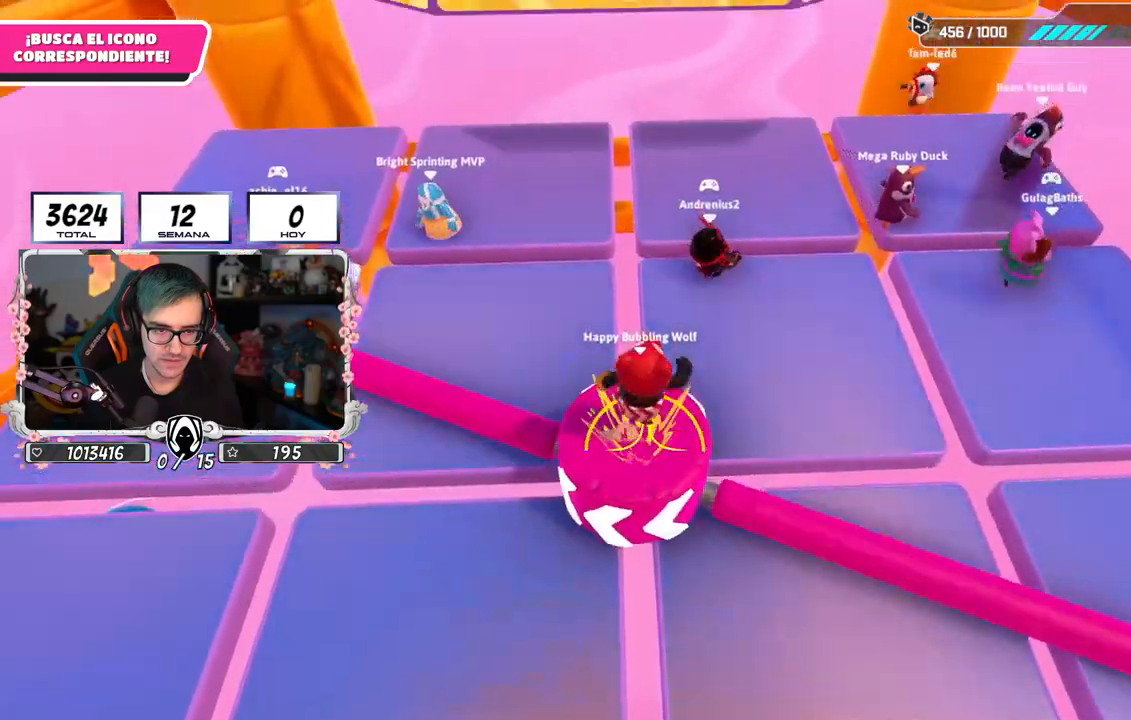
{"buttons": [], "left_stick": "down-right", "right_stick": "center"}
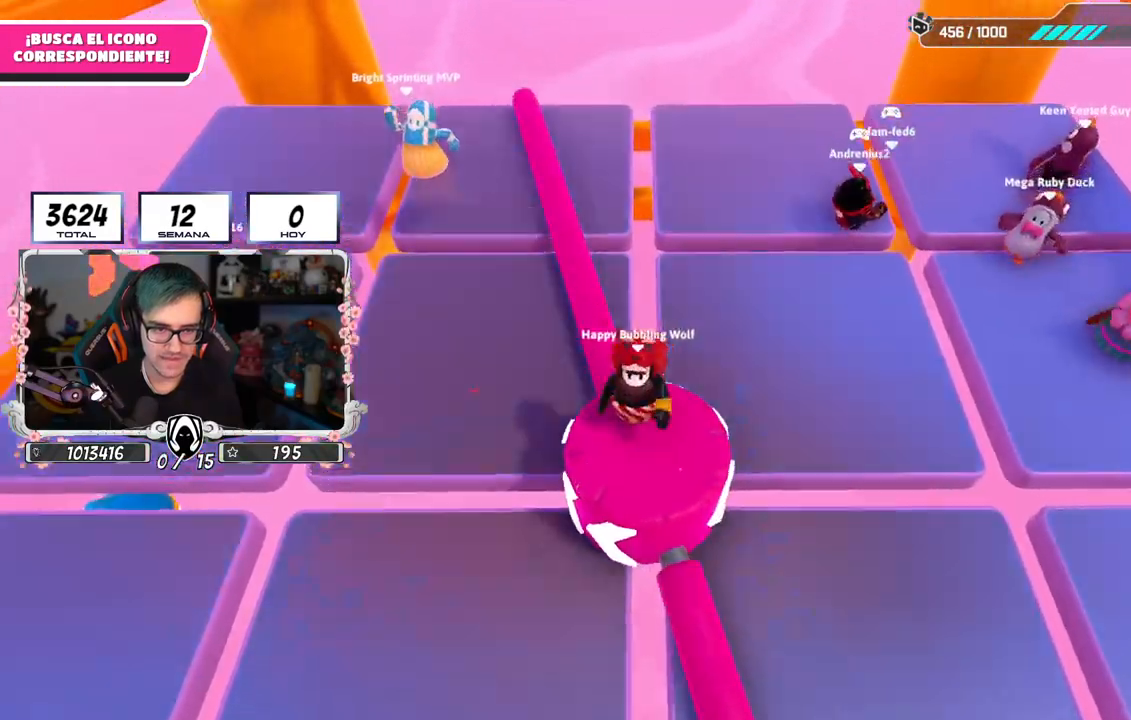
{"buttons": [], "left_stick": "left", "right_stick": "center", "events": [[50, "left_stick", "center"], [150, "left_stick", "up-left"], [417, "left_stick", "left"]]}
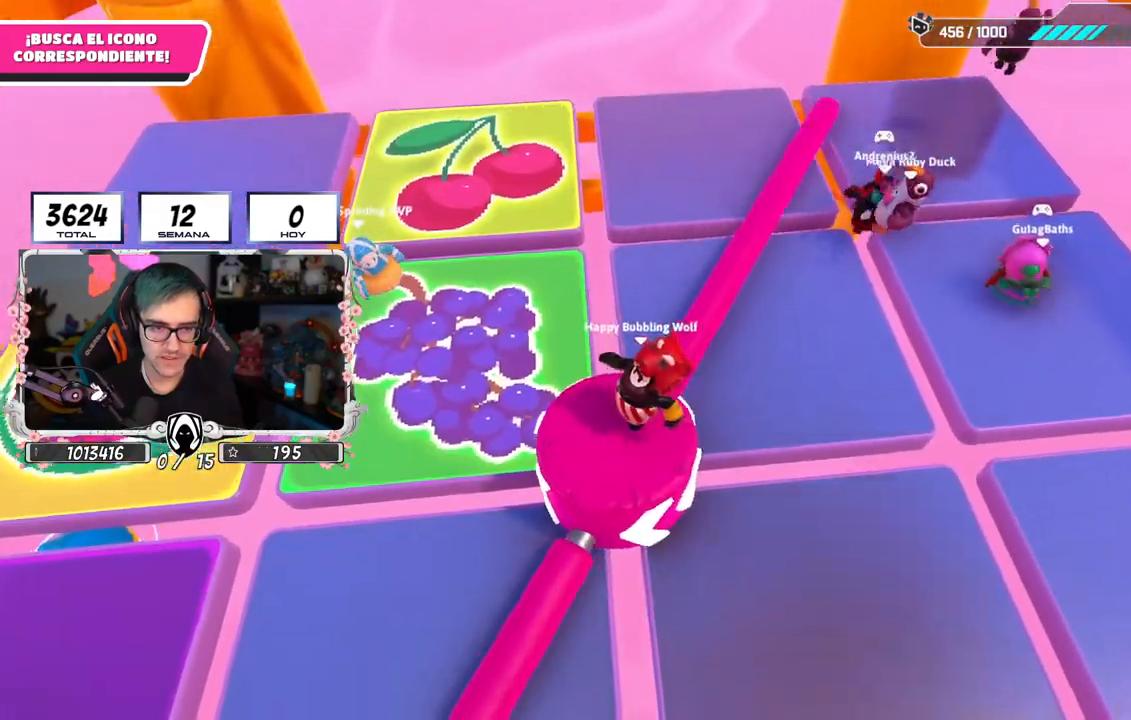
{"buttons": [], "left_stick": "up-left", "right_stick": "center", "events": [[101, "left_stick", "right"], [317, "left_stick", "center"], [484, "left_stick", "up-left"]]}
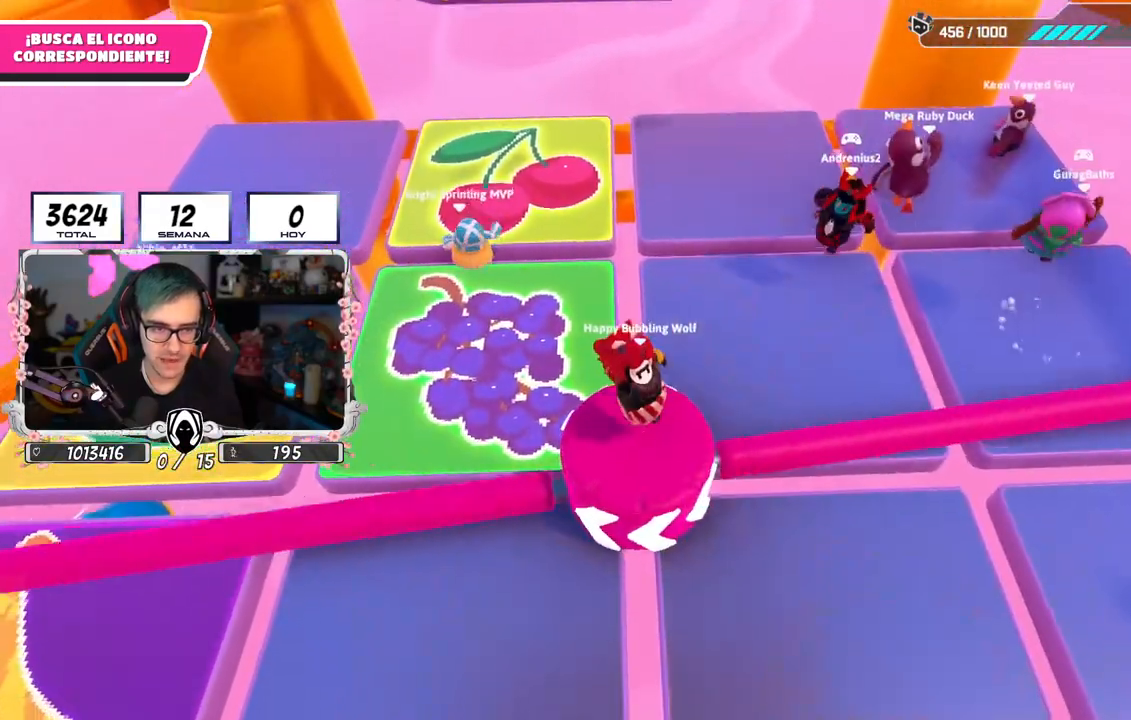
{"buttons": [], "left_stick": "left", "right_stick": "center", "events": [[150, "left_stick", "right"], [334, "left_stick", "down-left"], [384, "left_stick", "left"]]}
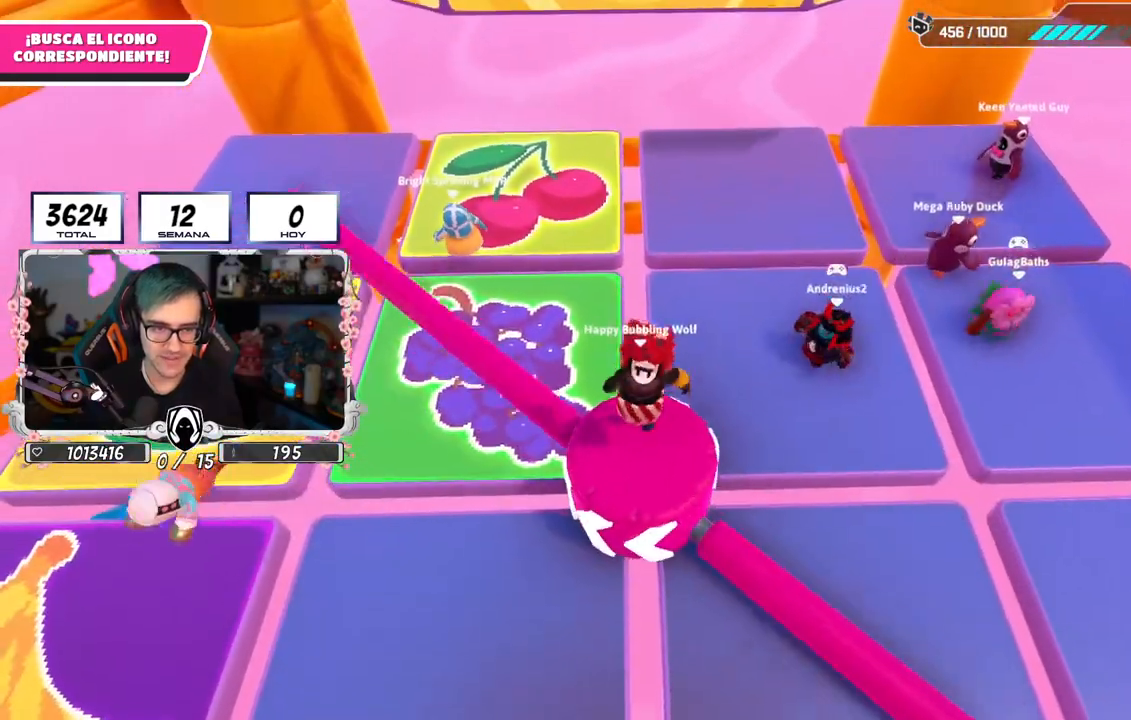
{"buttons": [], "left_stick": "right", "right_stick": "center", "events": [[50, "left_stick", "right"], [301, "left_stick", "left"], [401, "left_stick", "center"], [484, "left_stick", "right"]]}
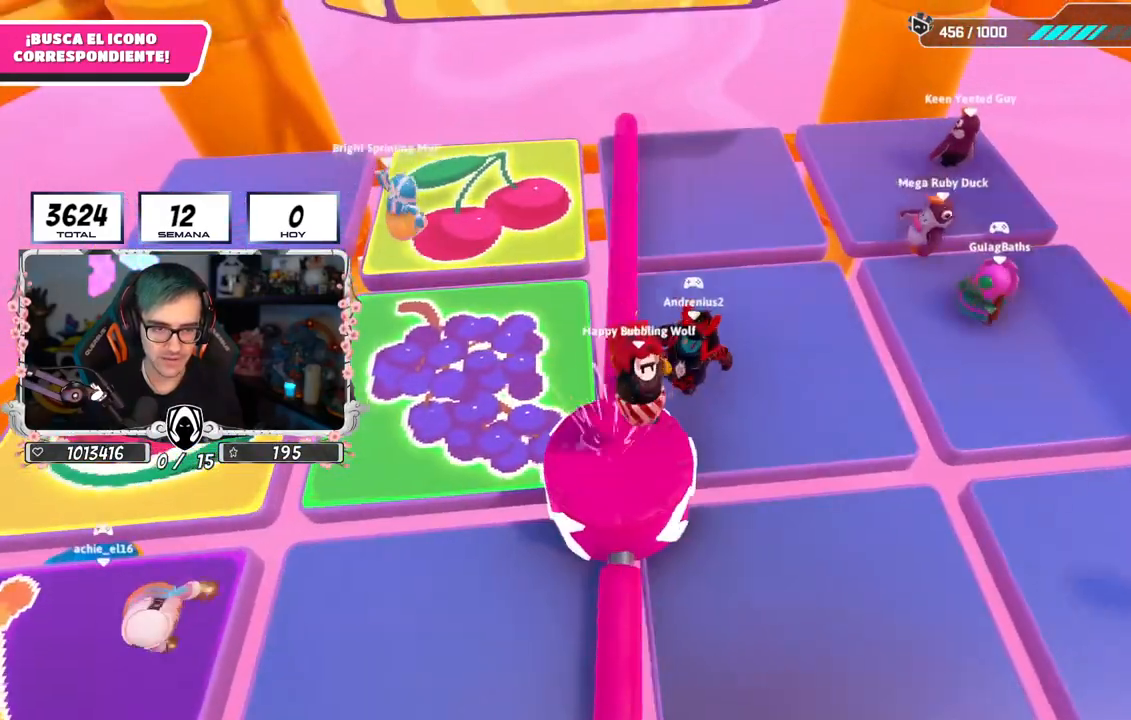
{"buttons": [], "left_stick": "up-right", "right_stick": "center", "events": [[83, "left_stick", "down-left"], [233, "left_stick", "left"], [400, "left_stick", "up"], [500, "left_stick", "up-right"]]}
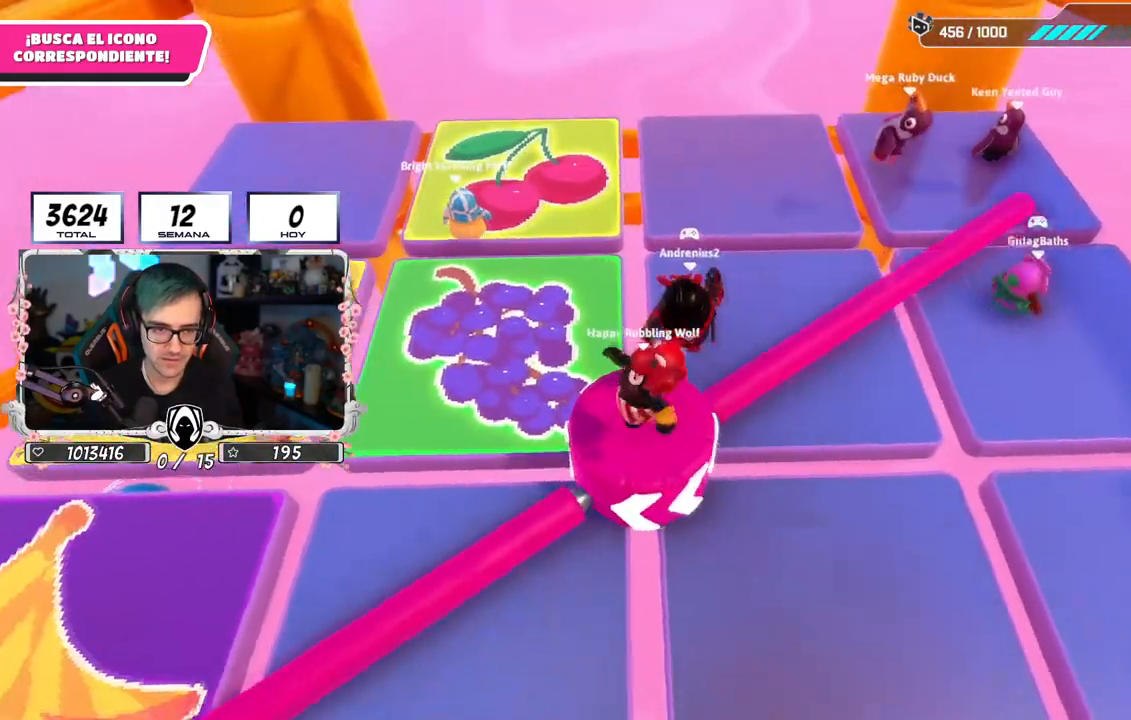
{"buttons": ["R2"], "left_stick": "up-right", "right_stick": "center", "events": [[117, "left_stick", "right"], [317, "R2", "down"], [334, "left_stick", "up-right"]]}
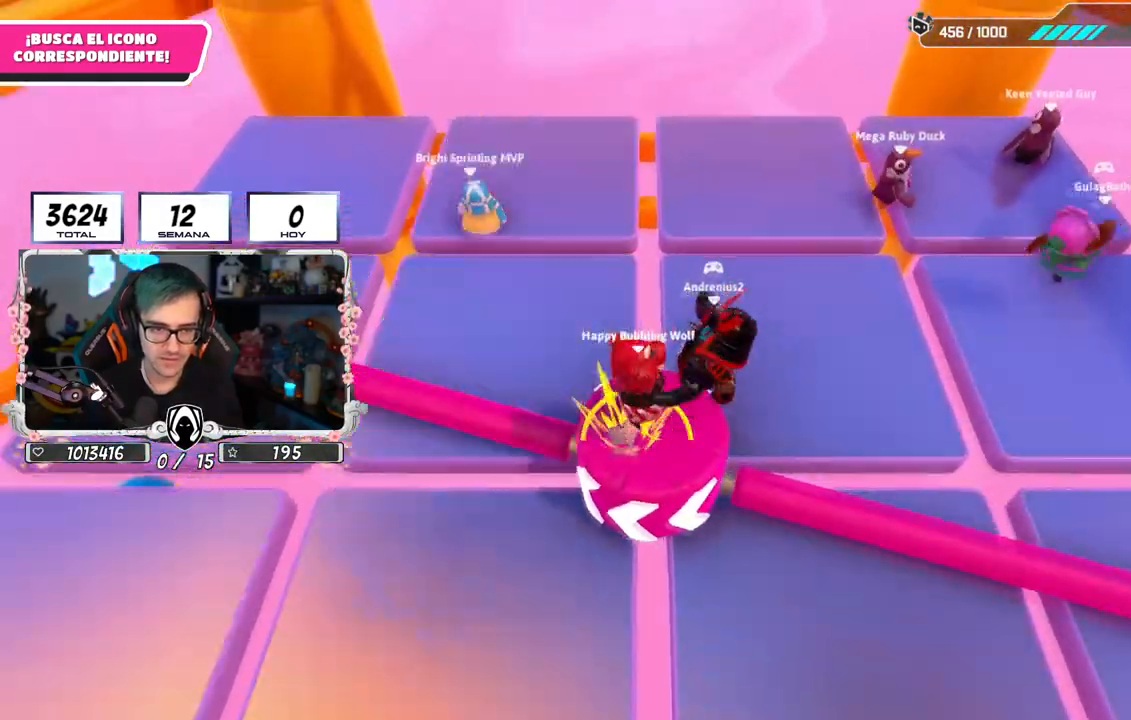
{"buttons": ["R2"], "left_stick": "down-left", "right_stick": "center", "events": [[83, "left_stick", "up"], [200, "left_stick", "center"], [250, "left_stick", "down-right"], [384, "left_stick", "down-left"]]}
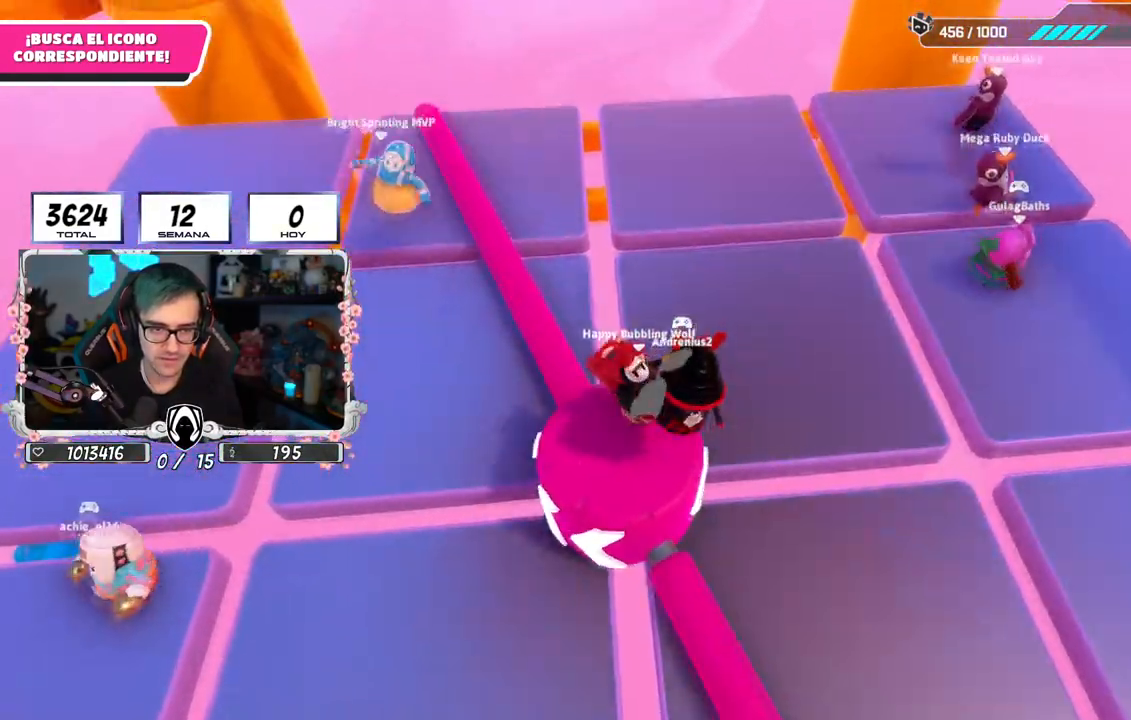
{"buttons": ["R2"], "left_stick": "down-right", "right_stick": "center", "events": [[134, "left_stick", "down-right"], [351, "left_stick", "up-left"], [501, "left_stick", "down-right"]]}
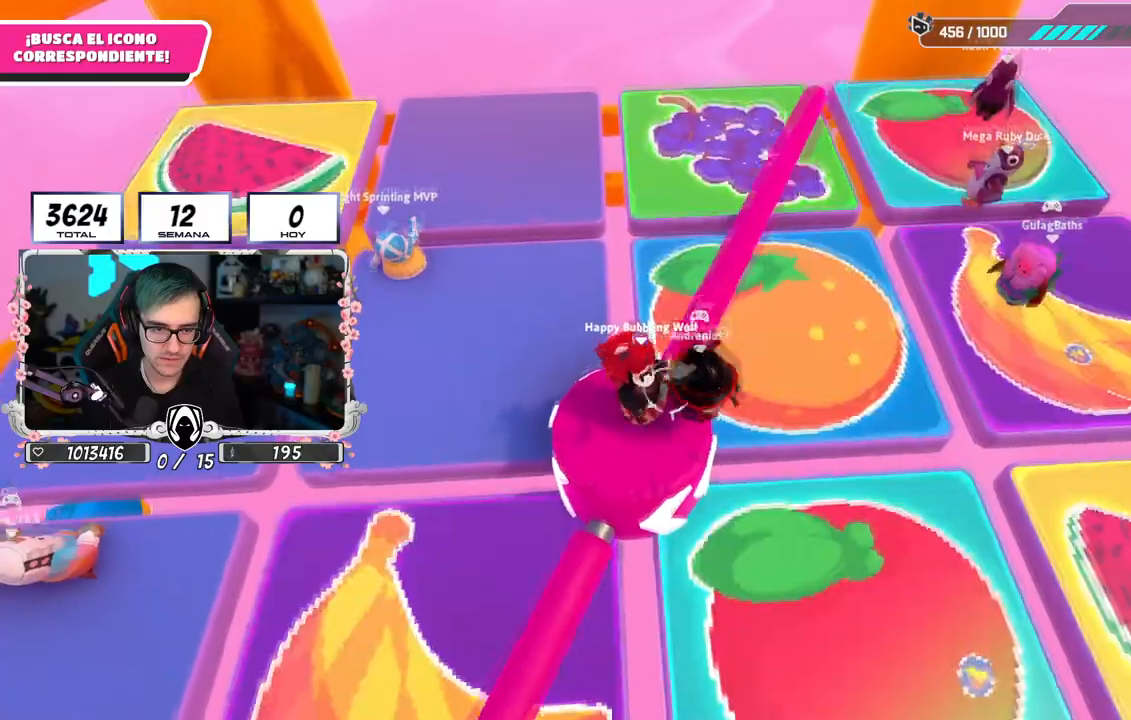
{"buttons": [], "left_stick": "up-left", "right_stick": "center", "events": [[267, "left_stick", "up-right"], [334, "left_stick", "up-left"], [450, "R2", "up"]]}
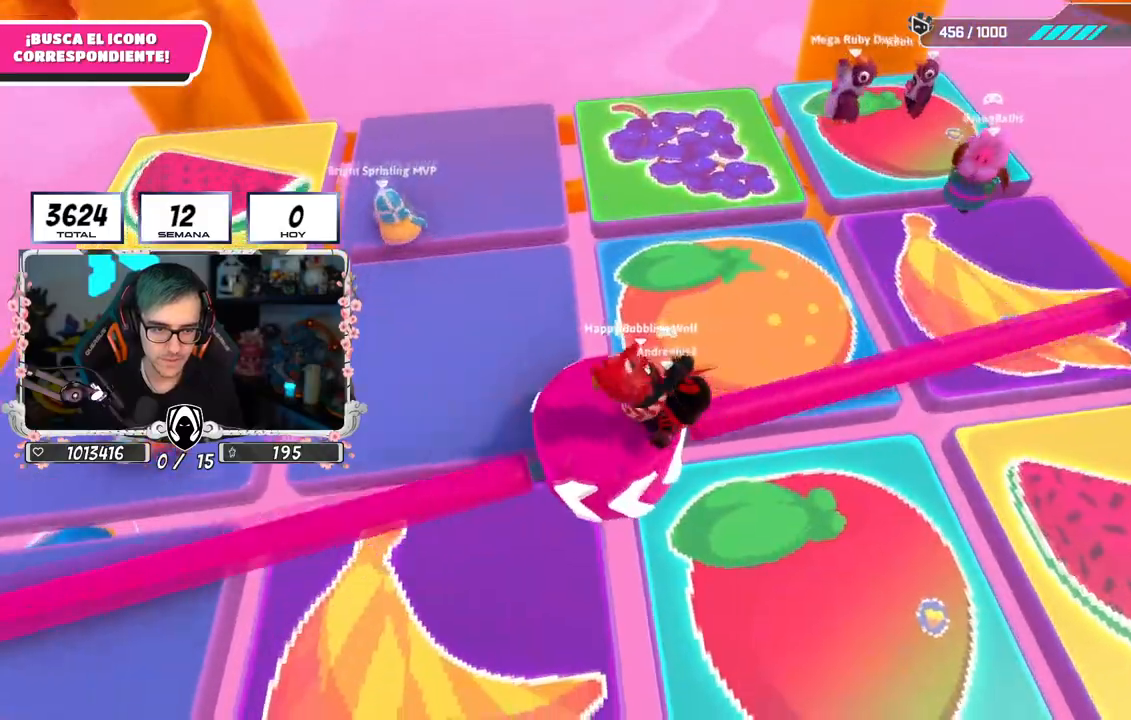
{"buttons": [], "left_stick": "down-right", "right_stick": "center", "events": [[184, "left_stick", "up-right"], [468, "left_stick", "down-right"]]}
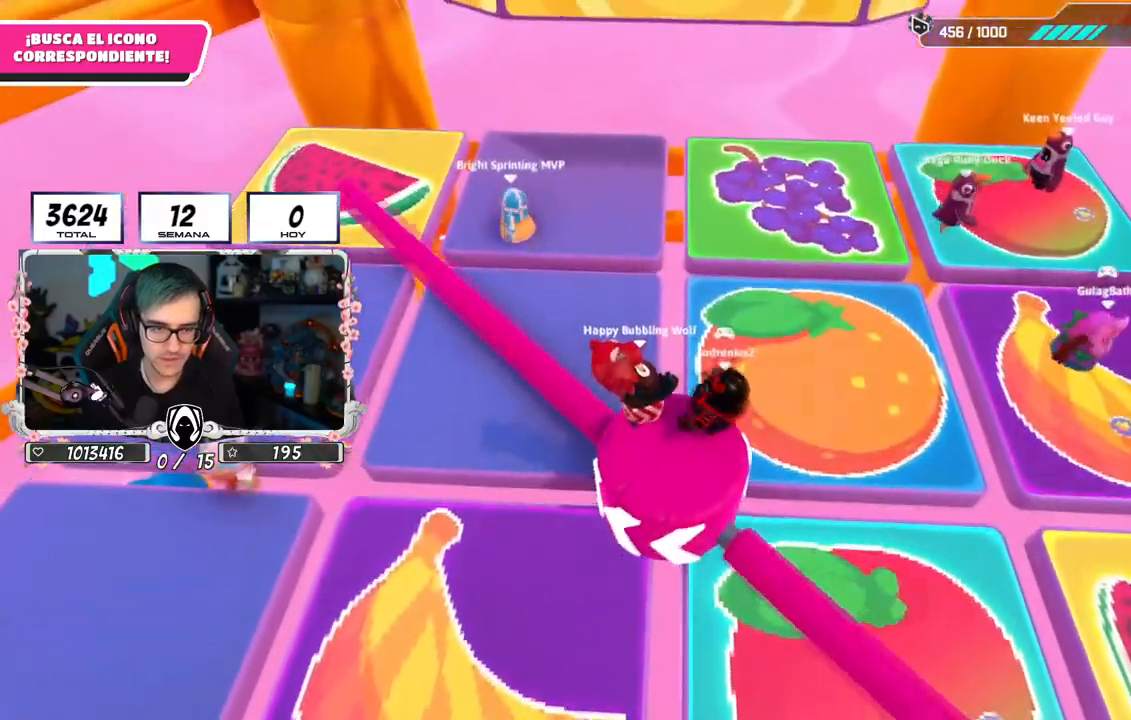
{"buttons": [], "left_stick": "left", "right_stick": "center", "events": [[100, "R2", "down"], [317, "left_stick", "up-right"], [467, "R2", "up"], [500, "left_stick", "left"]]}
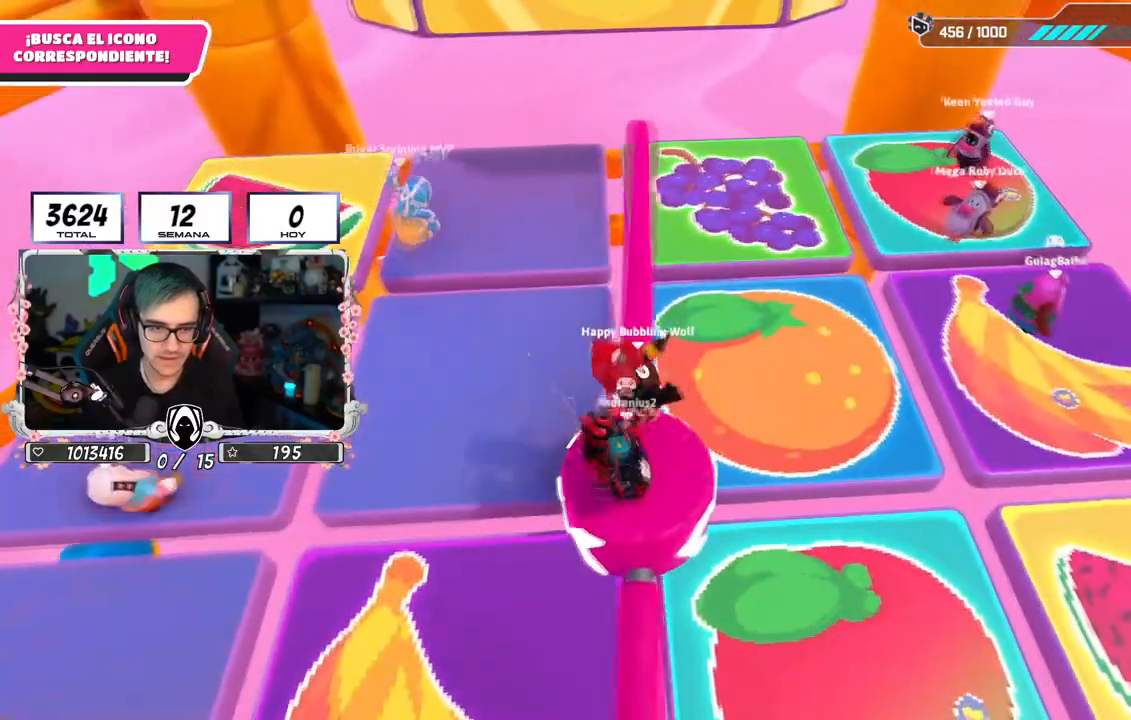
{"buttons": [], "left_stick": "down", "right_stick": "center", "events": [[117, "left_stick", "down-left"], [317, "left_stick", "down"]]}
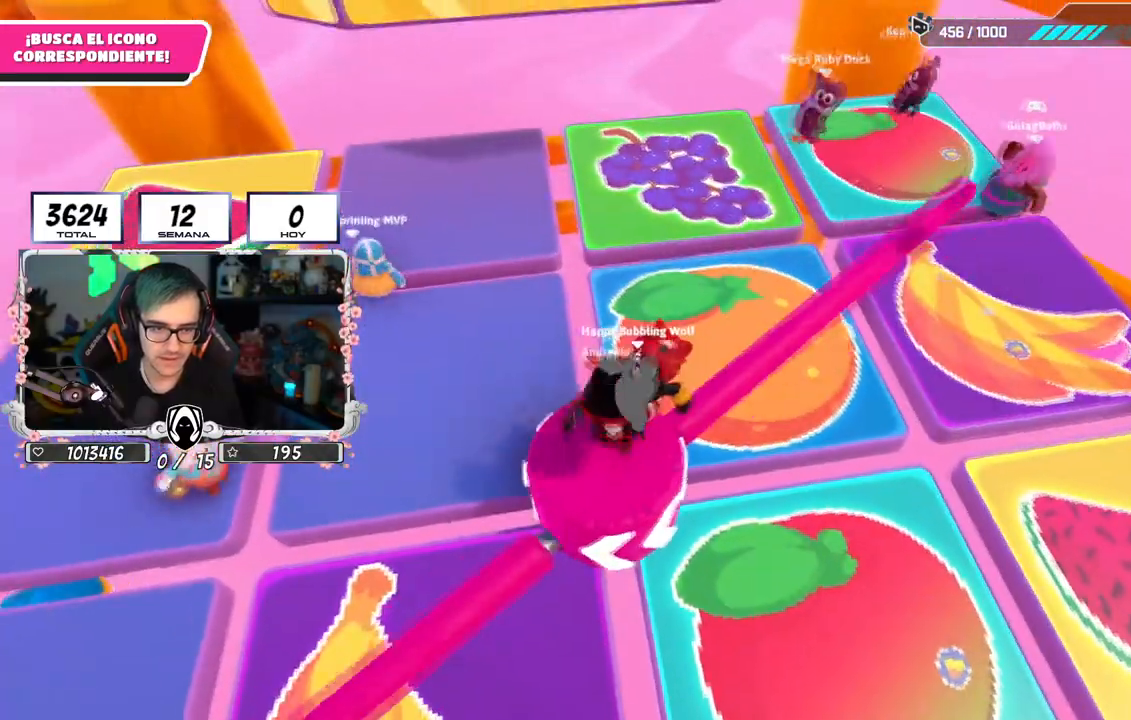
{"buttons": ["R2"], "left_stick": "down-left", "right_stick": "center", "events": [[33, "left_stick", "left"], [200, "R2", "down"], [317, "left_stick", "down-left"]]}
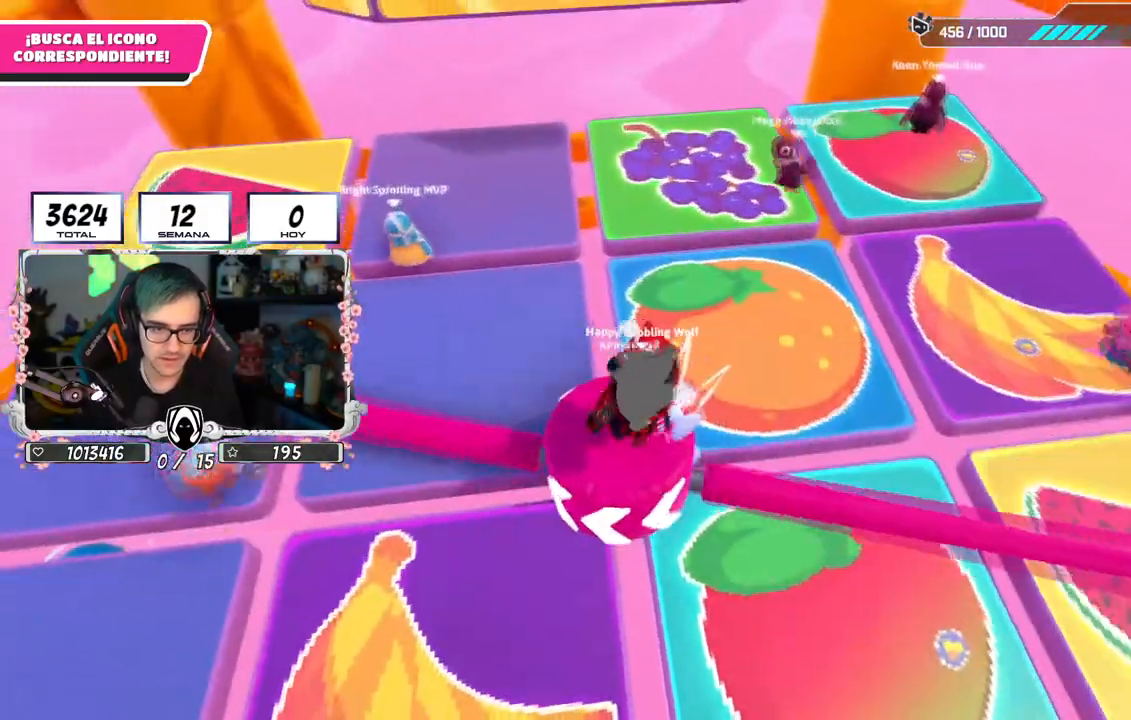
{"buttons": [], "left_stick": "down-left", "right_stick": "center", "events": [[50, "left_stick", "up-left"], [101, "left_stick", "up-right"], [117, "R2", "up"], [284, "left_stick", "down-right"], [367, "left_stick", "down-left"]]}
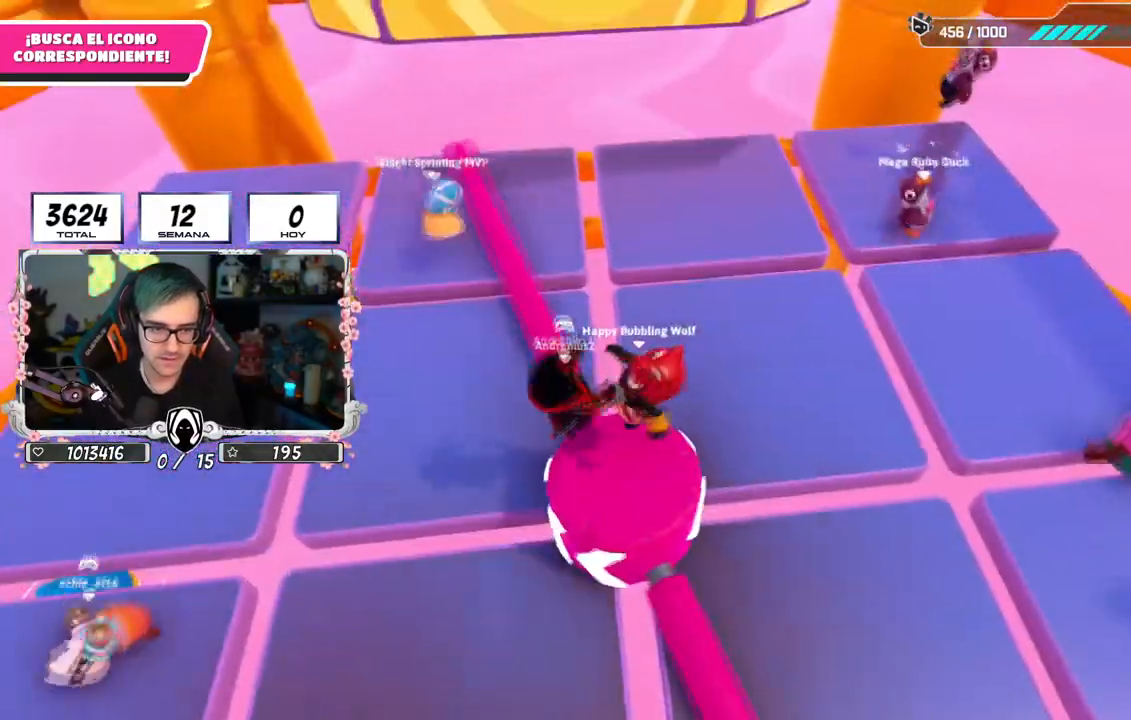
{"buttons": ["R2"], "left_stick": "up", "right_stick": "center", "events": [[200, "left_stick", "up-left"], [250, "left_stick", "up"], [284, "R2", "down"]]}